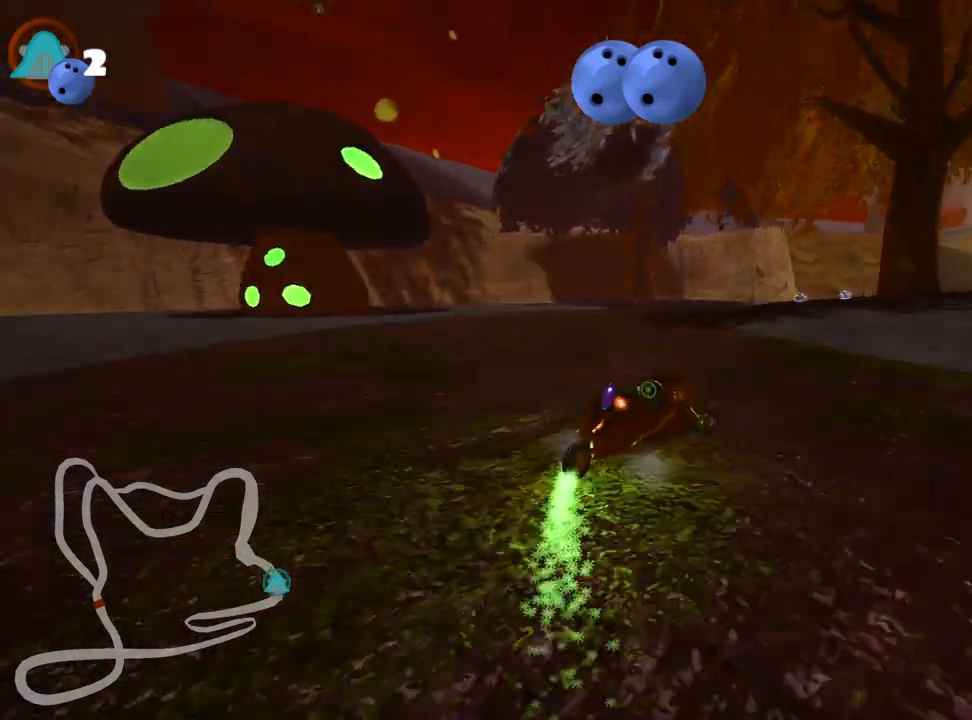
Gameplay with keyboard; each line is a JSON object with the keys held at the frame after it. "events" lists presses ("down") and releases ("up") of "down", "fire", "flag", "left", "look", "nitro", "right", "skid" and "up" between this image and that frame as [ms after this image, input, new state], when the widget could be followed in between. No other keys are recorded. Mouse input is not recorded. Key names are as the overlay labels them; some are game actions (e.g. jump) rather than physical keys.
{"keys": ["right", "skid", "up"], "events": []}
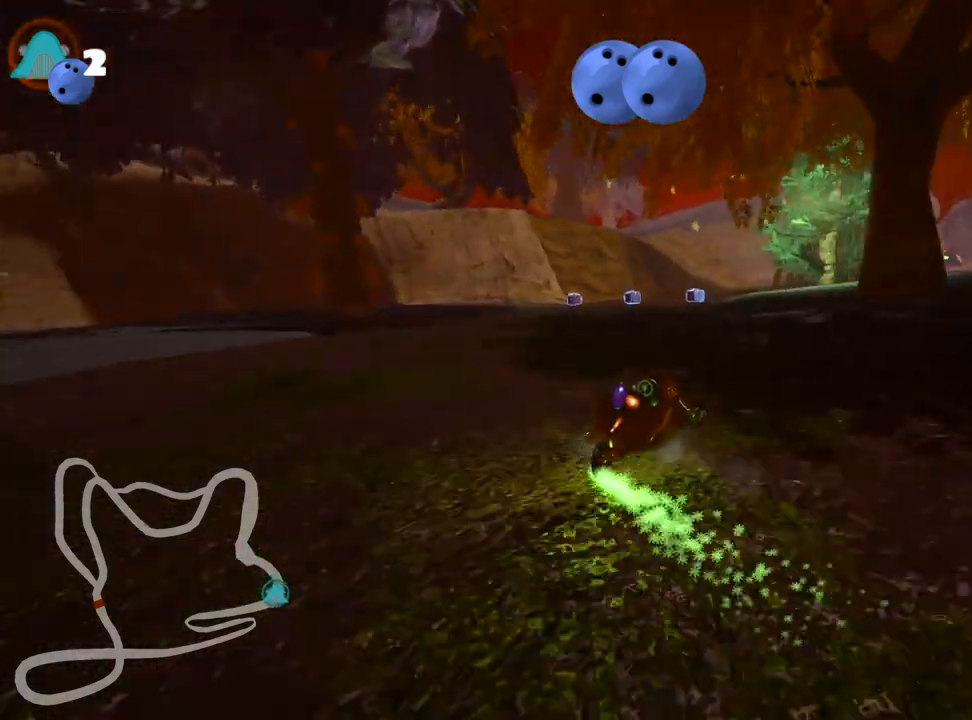
{"keys": ["right", "skid", "up"], "events": [[183, "fire", "down"], [350, "fire", "up"]]}
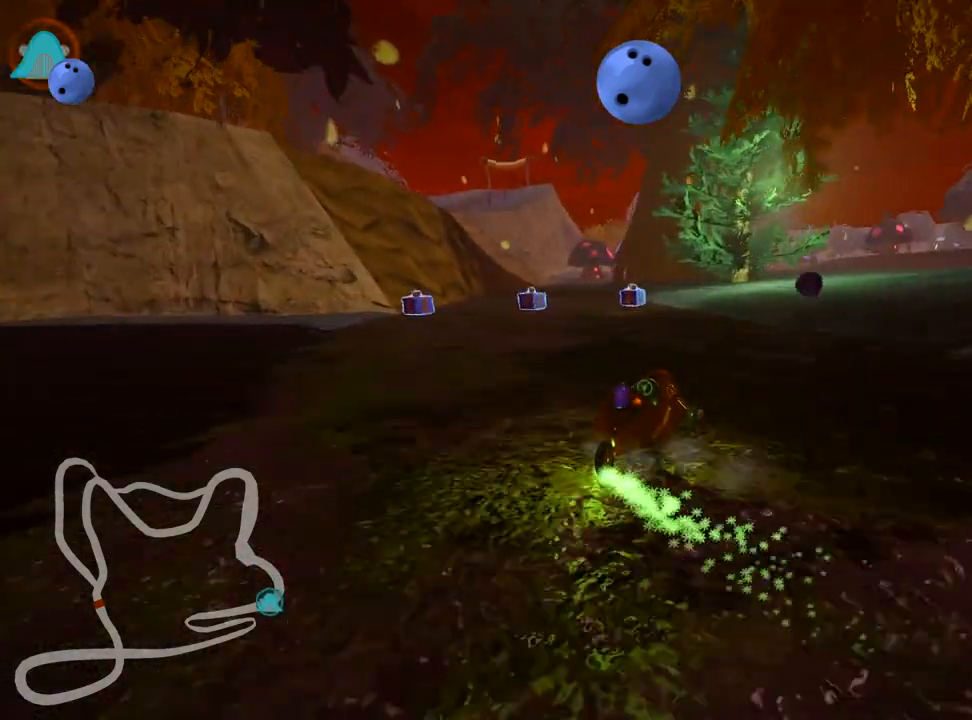
{"keys": ["left", "skid", "up"], "events": [[67, "left", "down"], [150, "right", "up"], [233, "fire", "down"], [267, "left", "up"], [283, "right", "down"], [350, "right", "up"], [400, "fire", "up"], [433, "left", "down"]]}
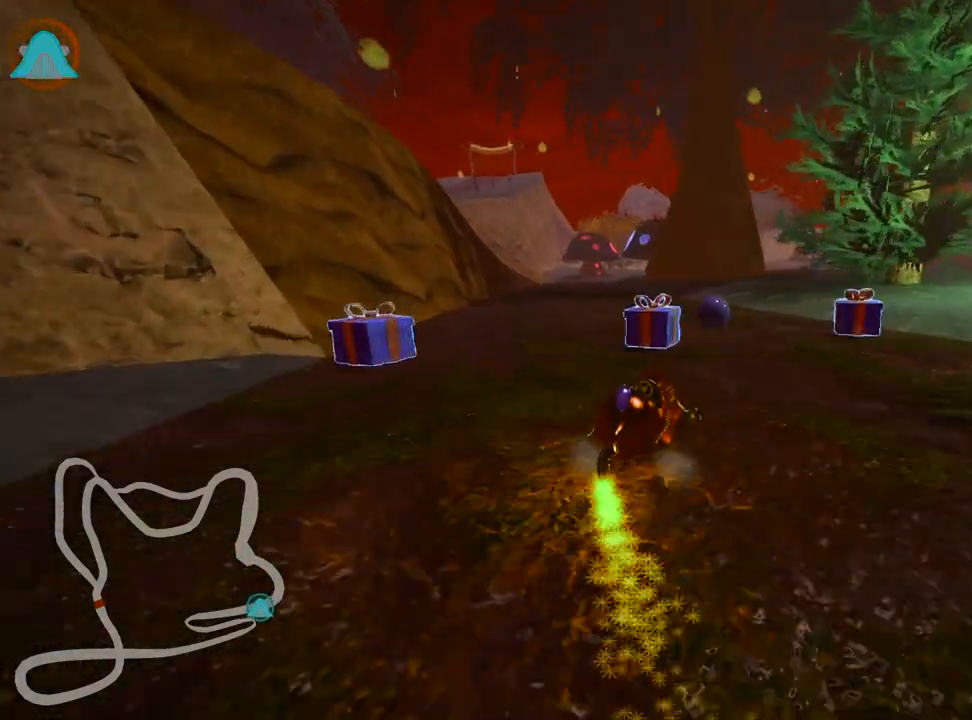
{"keys": ["left", "skid", "up"], "events": []}
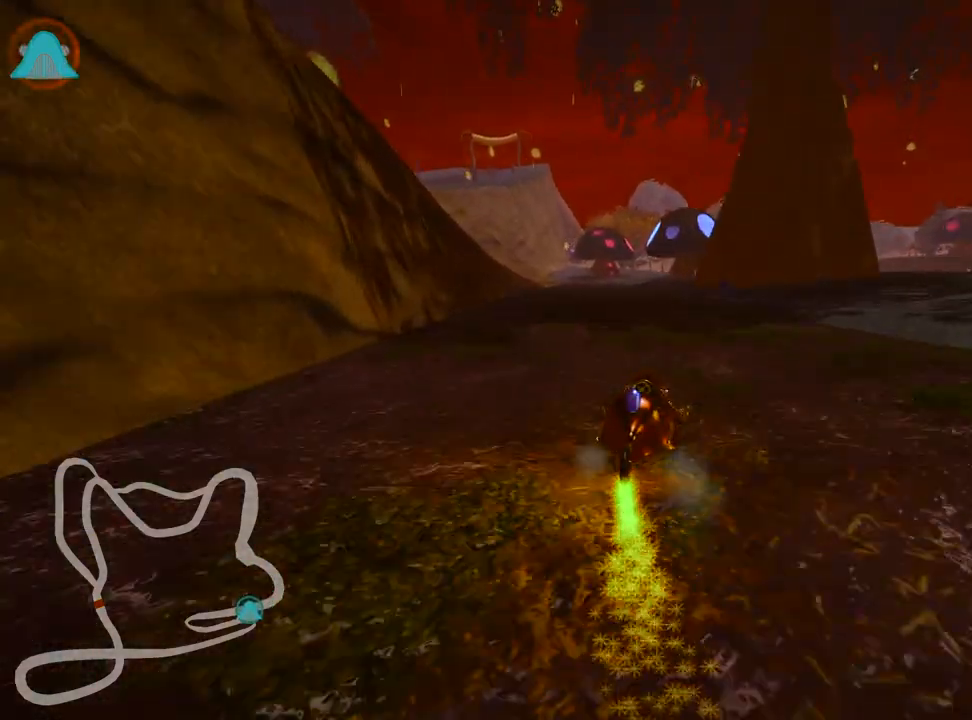
{"keys": ["up"], "events": [[33, "skid", "up"], [200, "left", "up"]]}
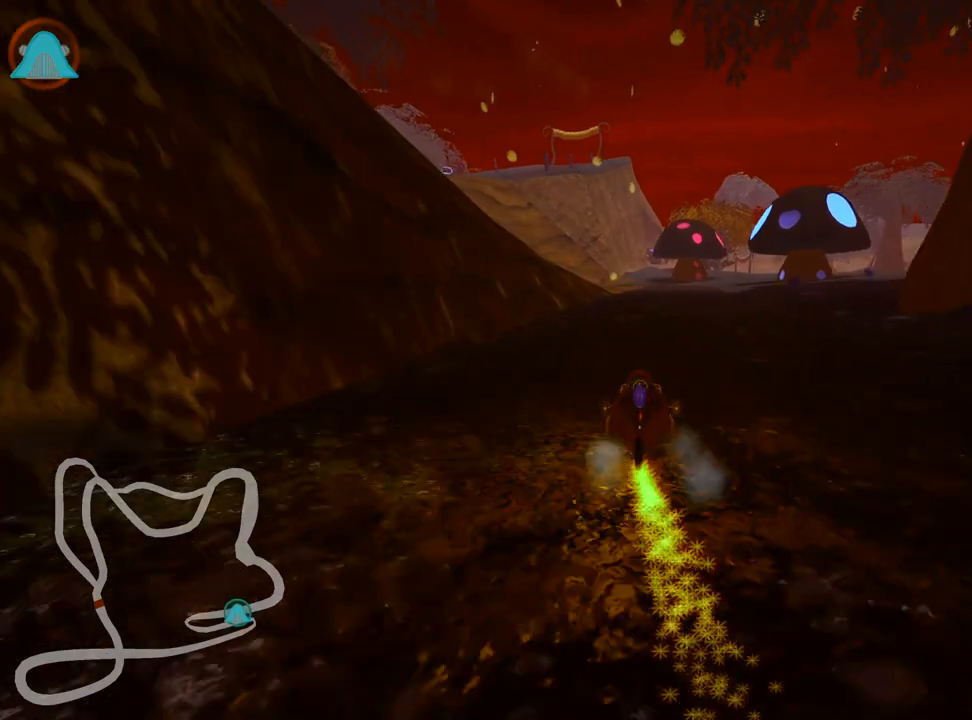
{"keys": ["left", "skid"], "events": [[17, "right", "down"], [367, "up", "up"], [417, "right", "up"], [450, "skid", "down"], [483, "left", "down"]]}
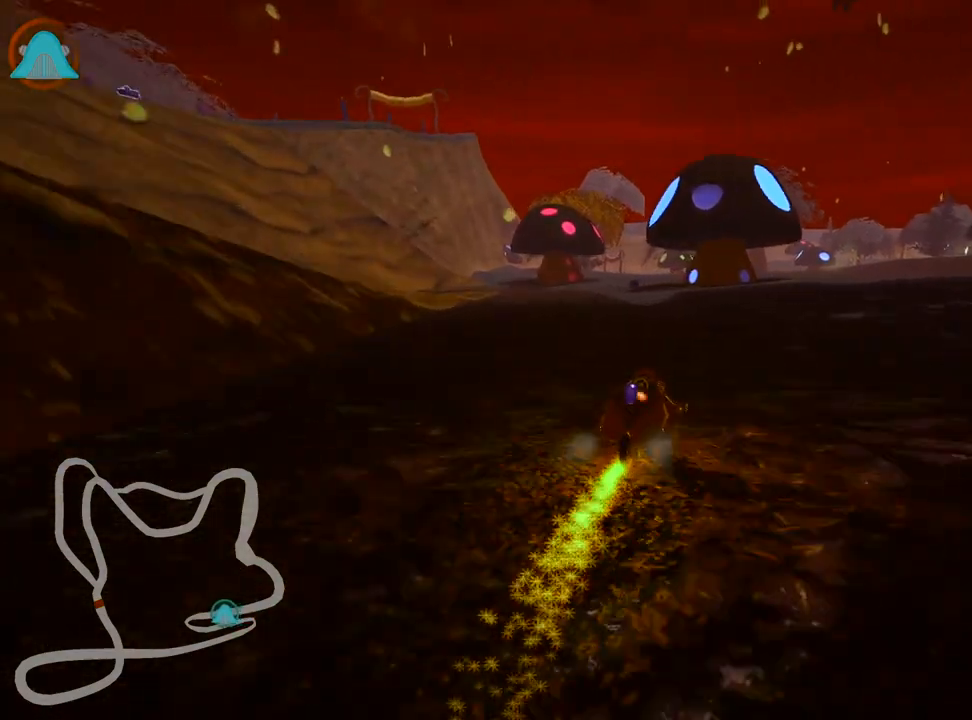
{"keys": ["left", "skid"], "events": [[33, "down", "down"], [167, "left", "up"], [200, "down", "up"], [217, "right", "down"], [433, "right", "up"], [450, "left", "down"]]}
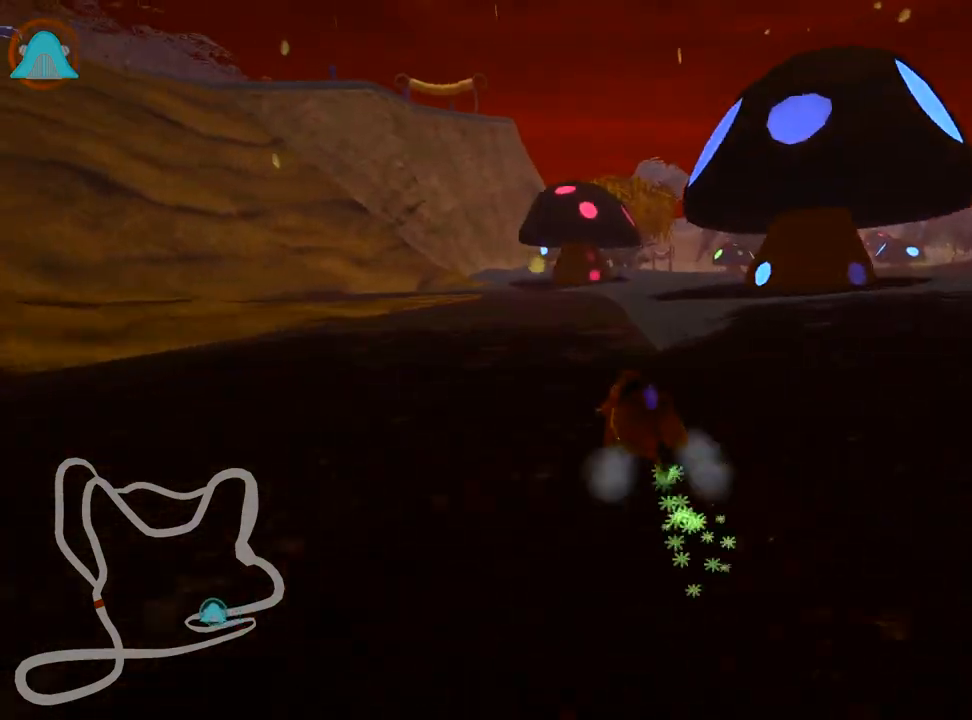
{"keys": ["left", "skid"], "events": [[183, "right", "down"], [283, "left", "up"], [367, "left", "down"], [433, "right", "up"]]}
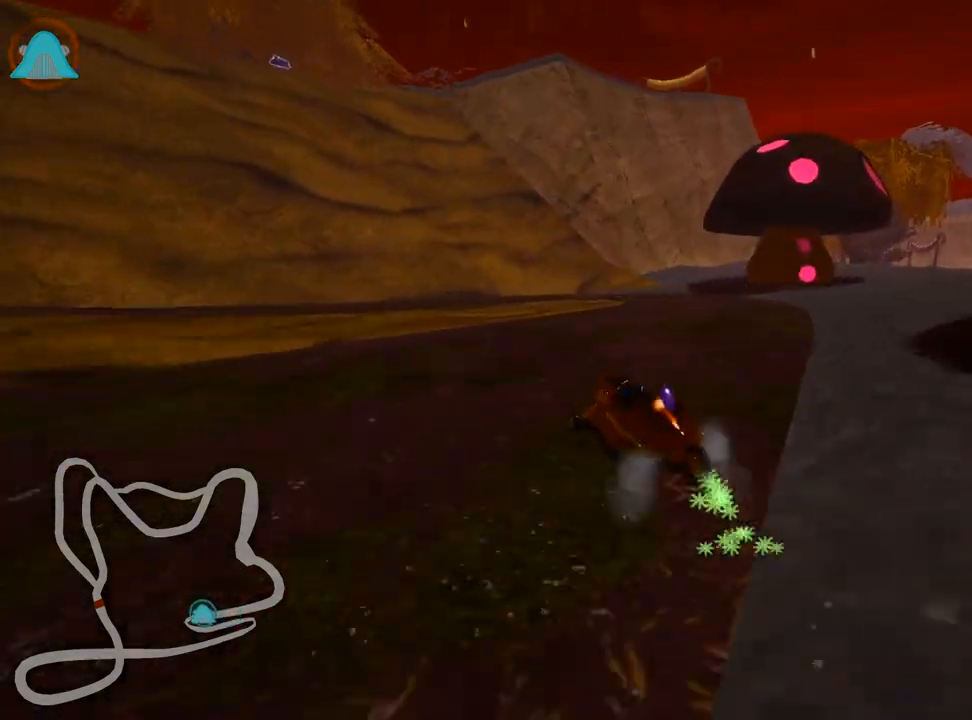
{"keys": ["left"], "events": [[133, "skid", "up"]]}
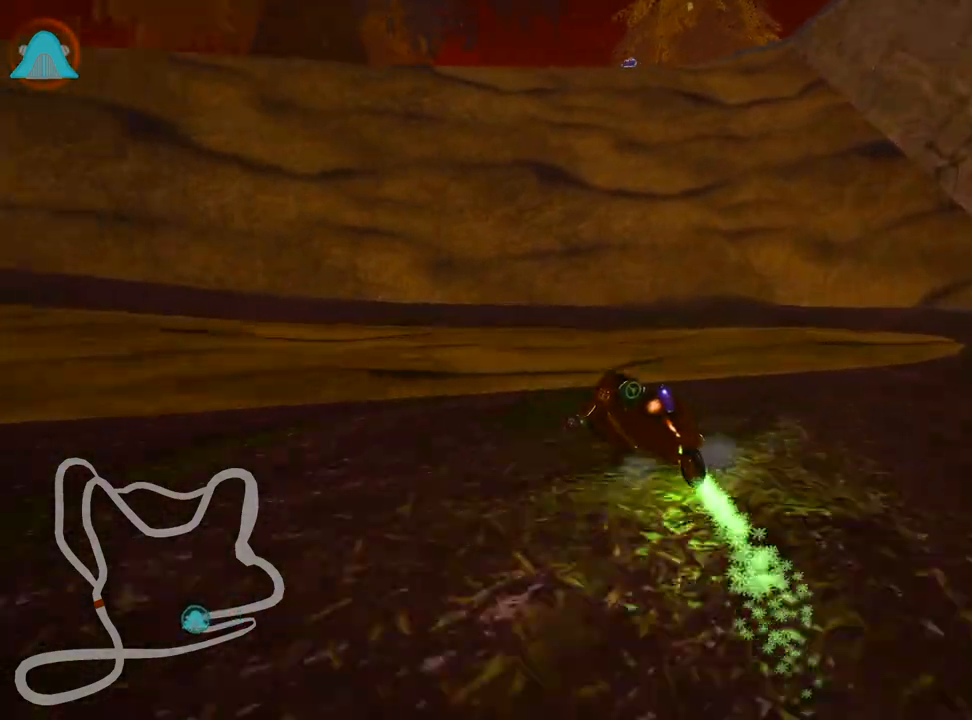
{"keys": ["left", "skid", "up"], "events": [[183, "up", "down"], [300, "skid", "down"]]}
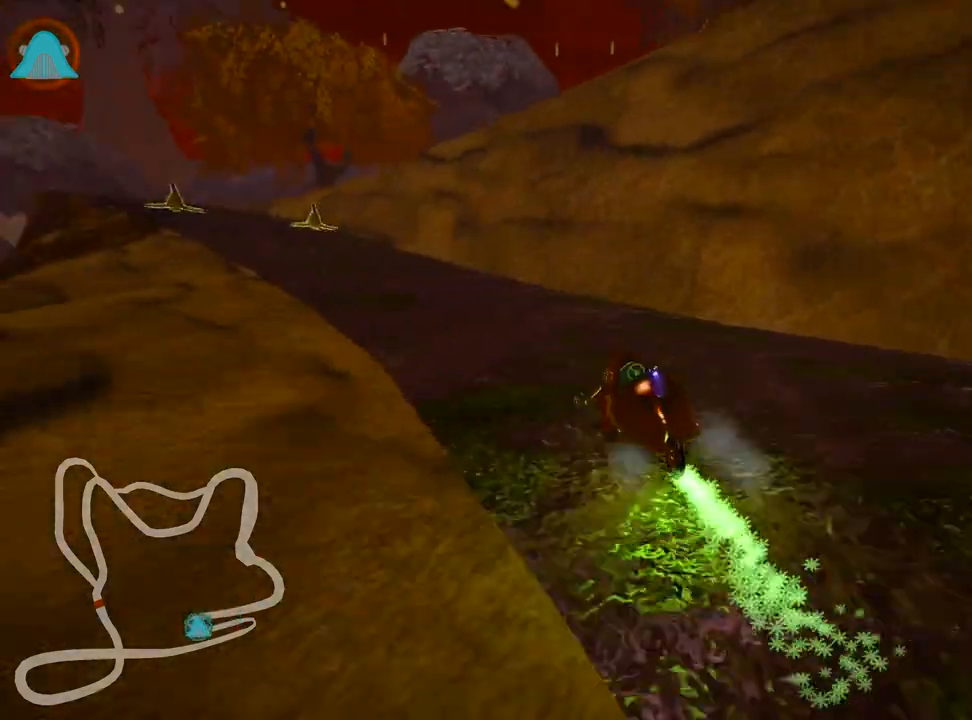
{"keys": ["left", "skid", "up"], "events": []}
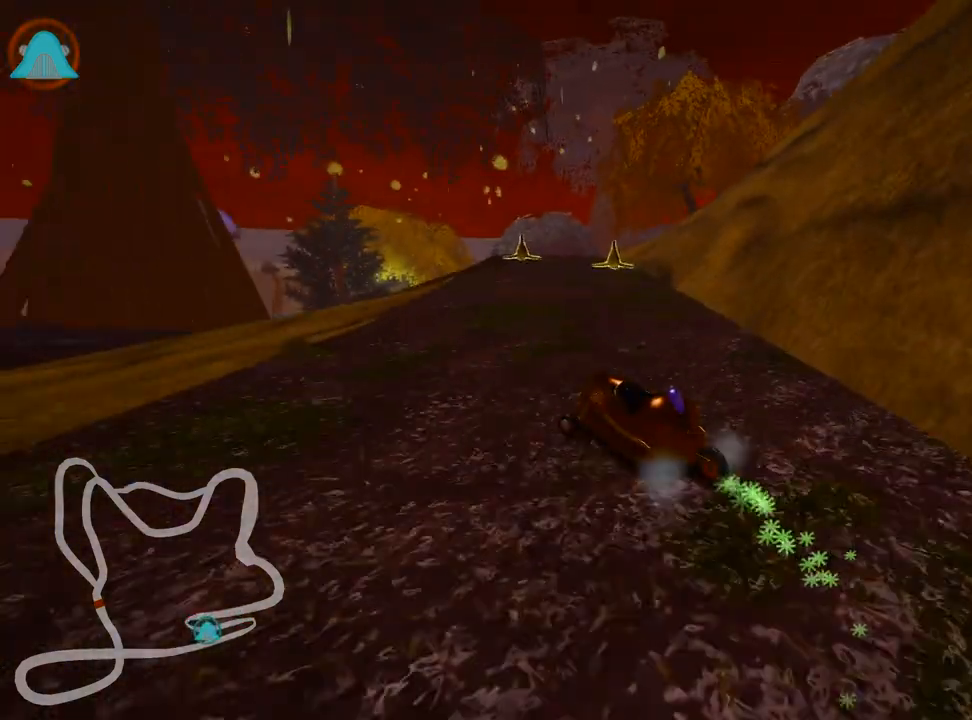
{"keys": ["right", "skid"], "events": [[267, "left", "up"], [383, "right", "down"], [400, "up", "up"]]}
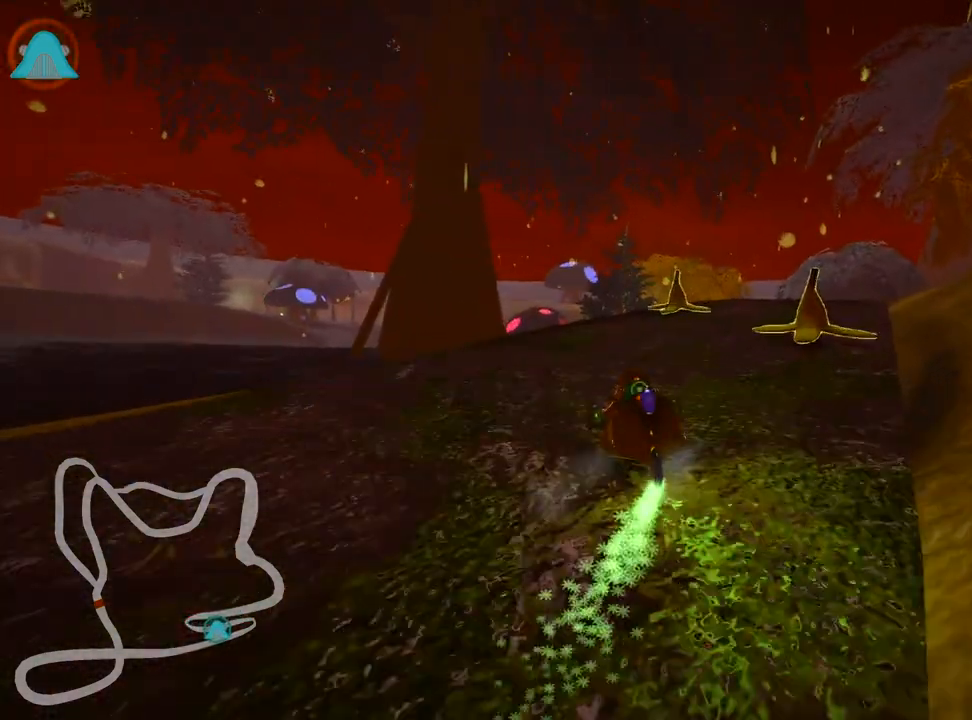
{"keys": ["right"], "events": [[33, "skid", "up"], [167, "right", "up"], [500, "right", "down"]]}
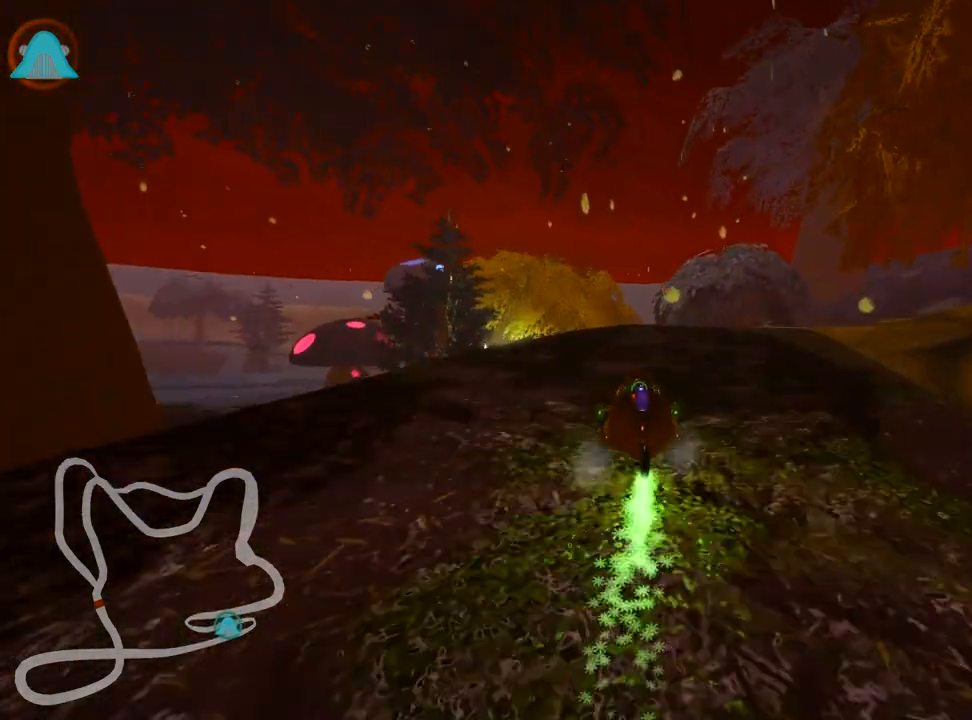
{"keys": ["right", "skid"], "events": [[33, "skid", "down"], [283, "right", "up"], [317, "down", "down"], [367, "right", "down"], [417, "down", "up"]]}
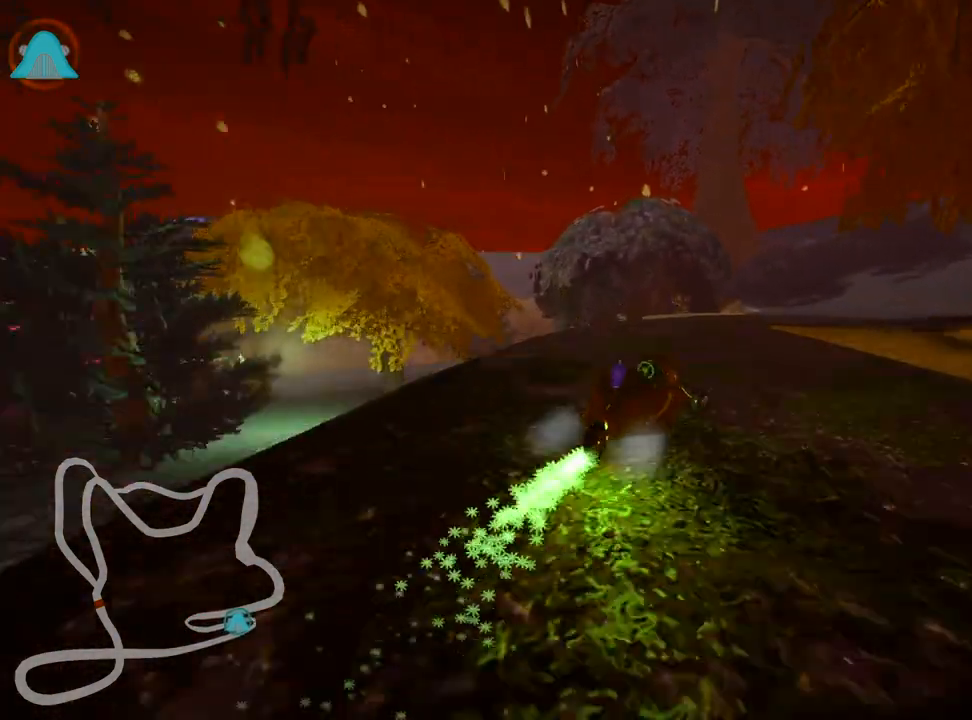
{"keys": ["right"], "events": [[467, "skid", "up"]]}
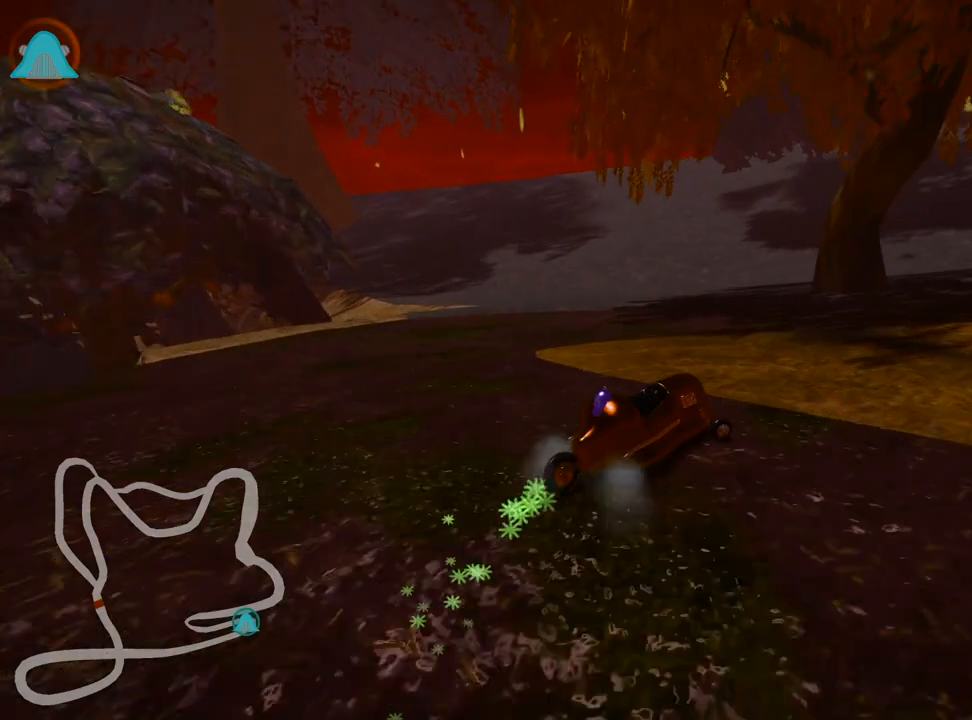
{"keys": ["right", "skid", "up"], "events": [[333, "up", "down"], [367, "skid", "down"]]}
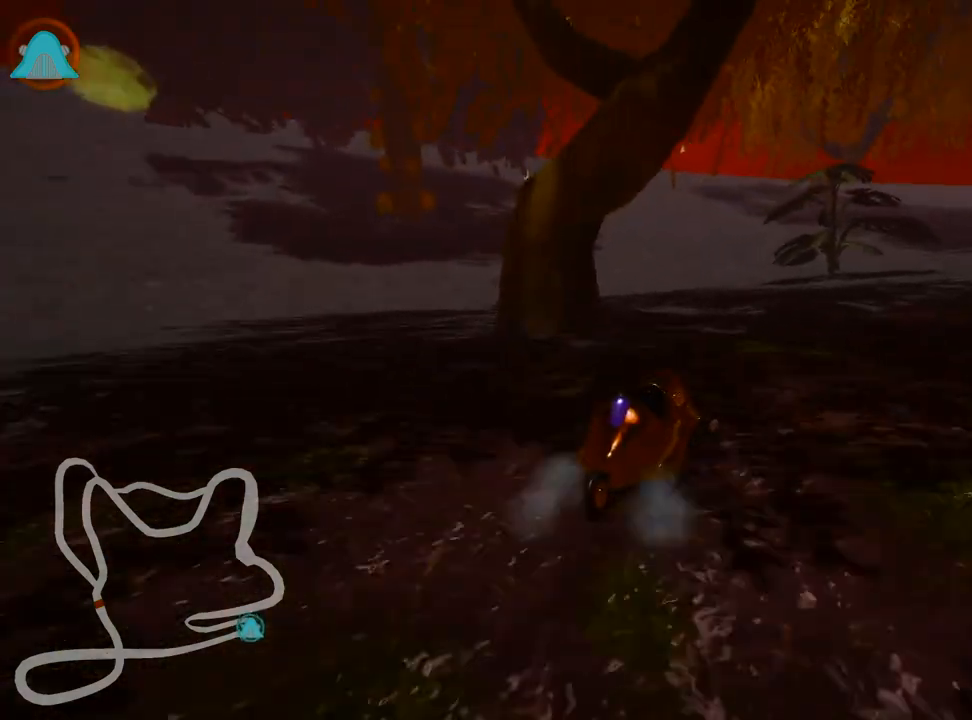
{"keys": ["right", "up"], "events": [[167, "nitro", "down"], [317, "skid", "up"], [383, "nitro", "up"]]}
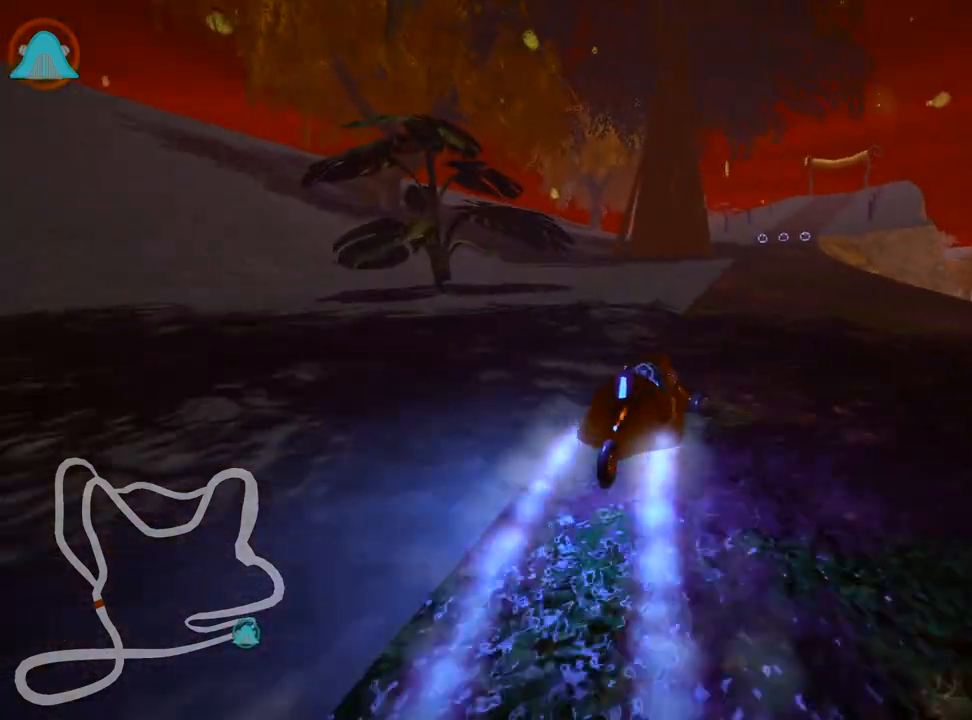
{"keys": ["right", "skid", "up"], "events": [[167, "right", "up"], [183, "left", "down"], [217, "skid", "down"], [450, "right", "down"], [483, "left", "up"]]}
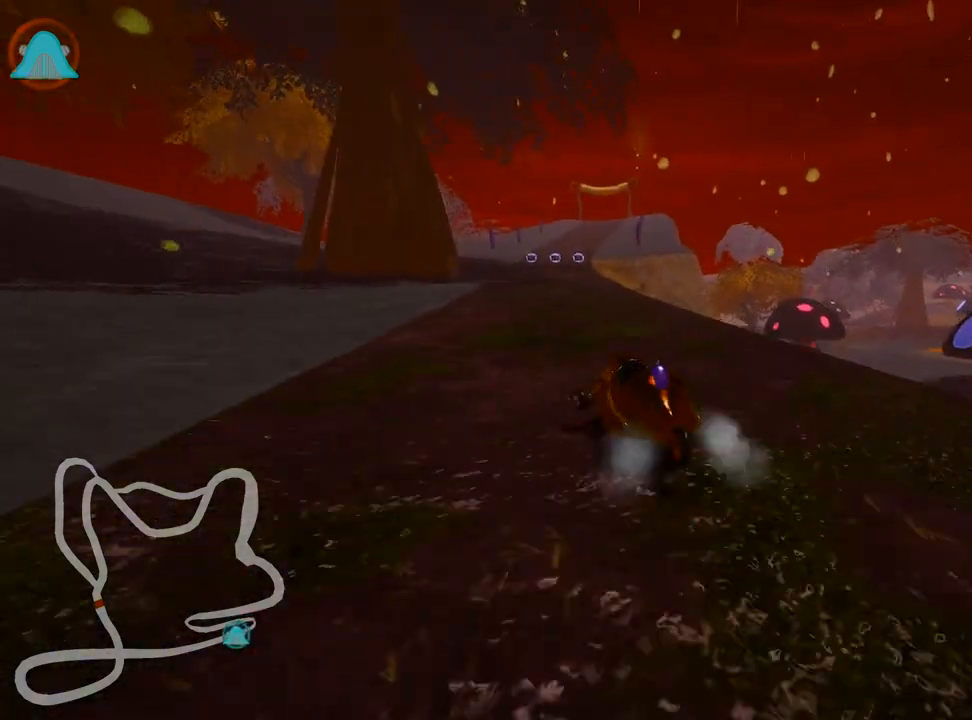
{"keys": ["right", "skid", "up"], "events": []}
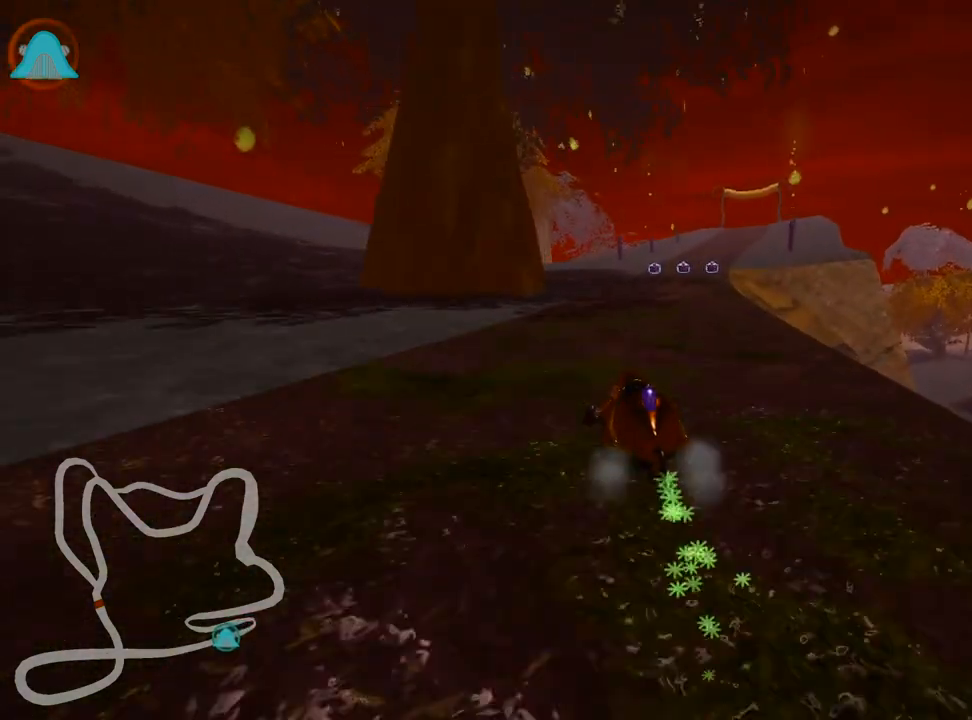
{"keys": ["nitro", "right", "up"], "events": [[350, "skid", "up"], [433, "nitro", "down"]]}
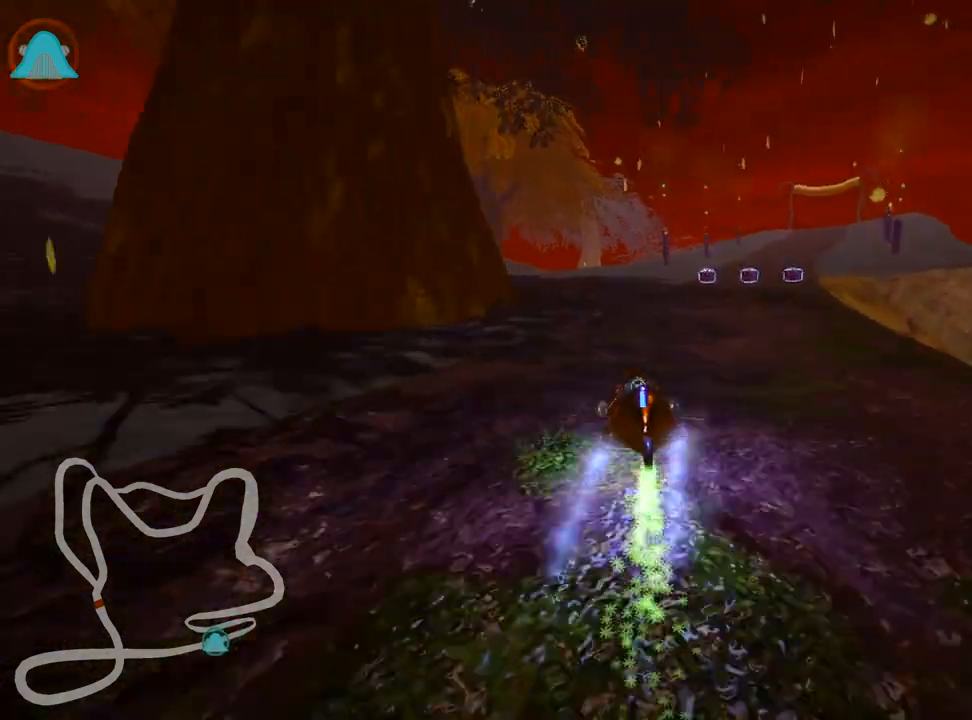
{"keys": ["up"], "events": [[250, "right", "up"], [283, "nitro", "up"]]}
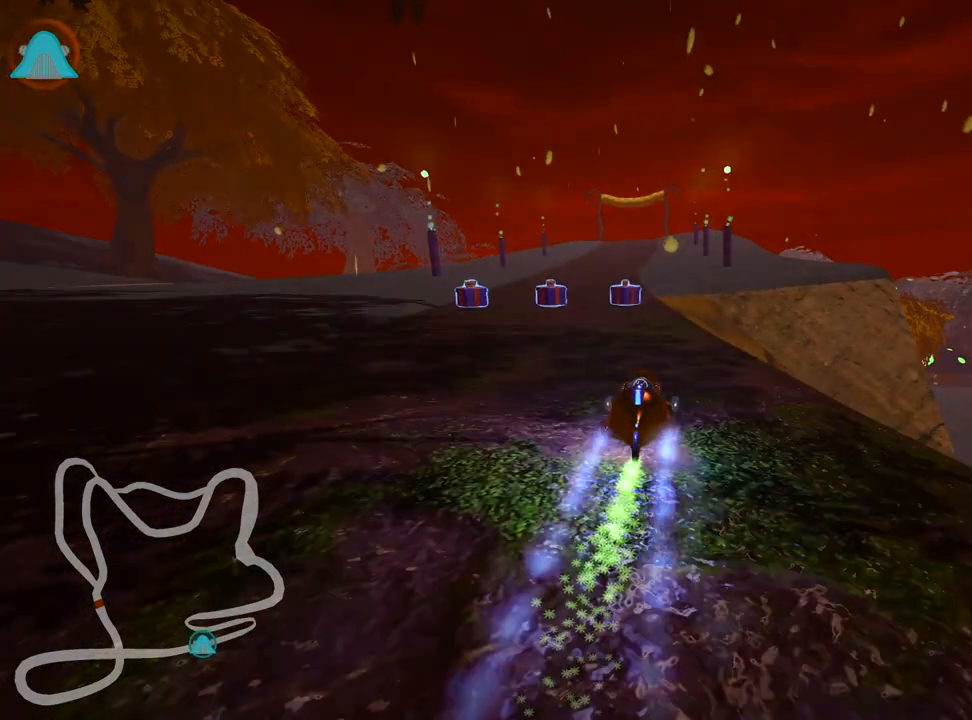
{"keys": ["up"], "events": [[150, "left", "down"], [483, "left", "up"]]}
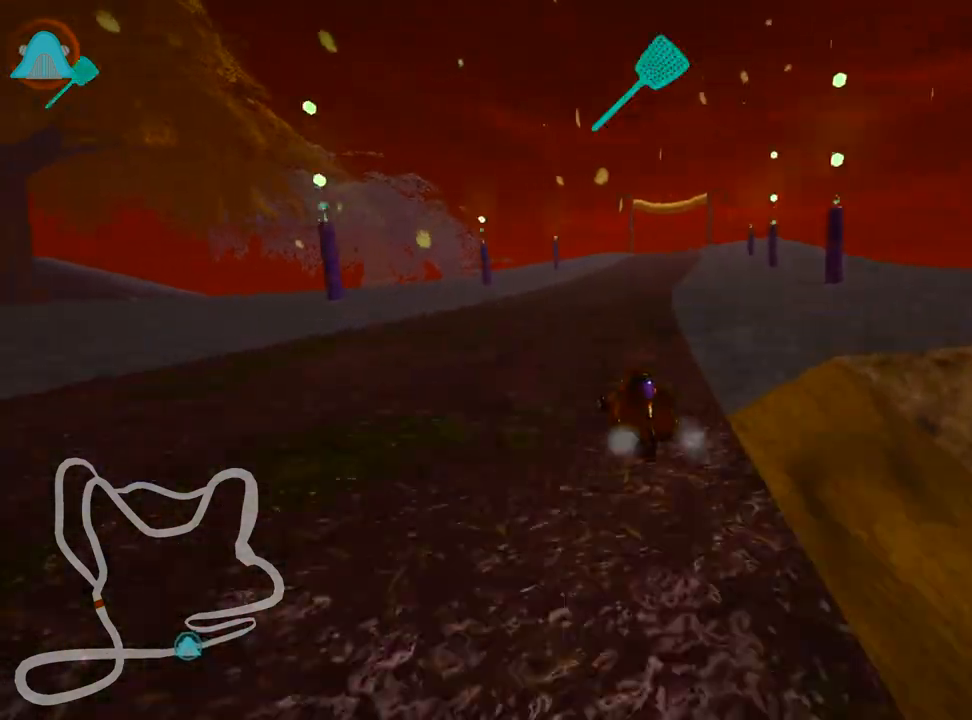
{"keys": ["left", "skid", "up"], "events": [[50, "skid", "down"], [67, "right", "down"], [233, "left", "down"], [267, "right", "up"]]}
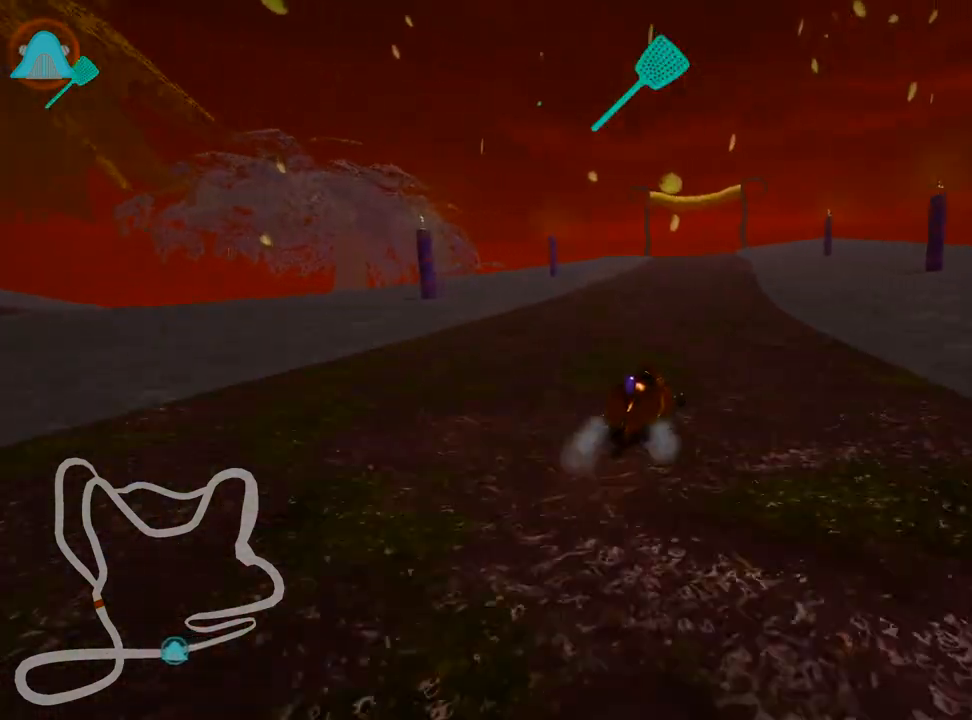
{"keys": ["left", "skid", "up"], "events": []}
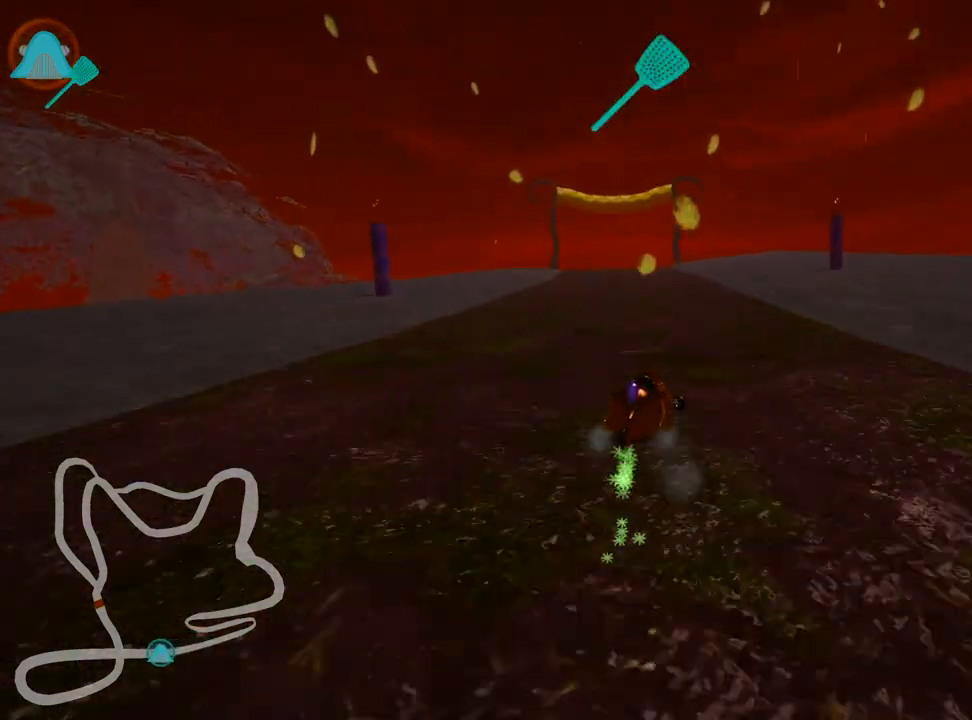
{"keys": ["left", "nitro", "up"], "events": [[417, "skid", "up"], [483, "nitro", "down"]]}
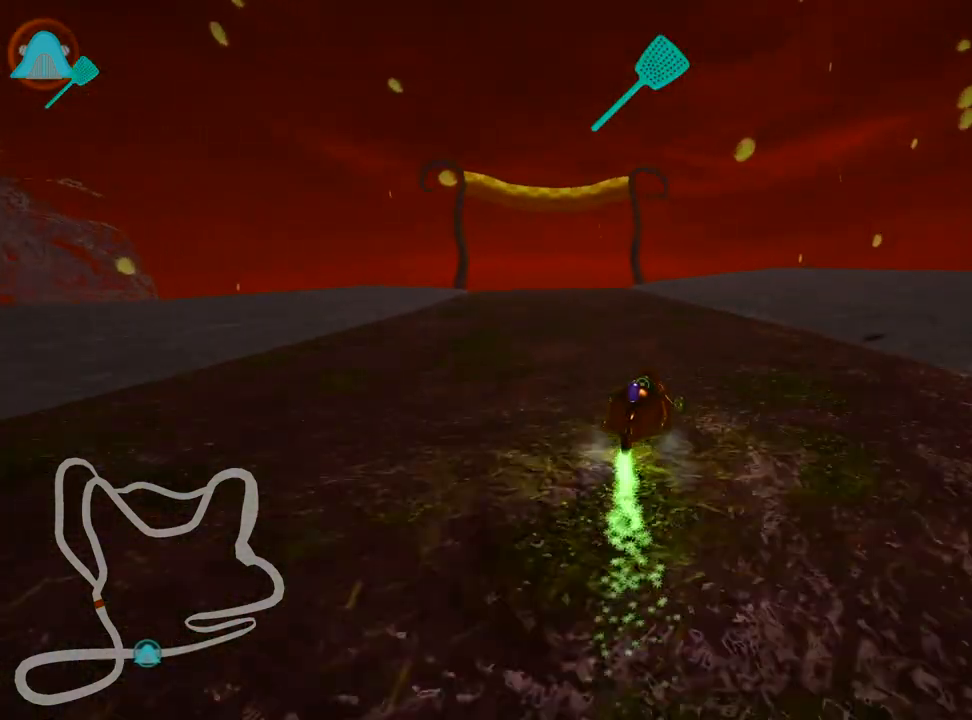
{"keys": ["nitro", "up"], "events": [[117, "left", "up"]]}
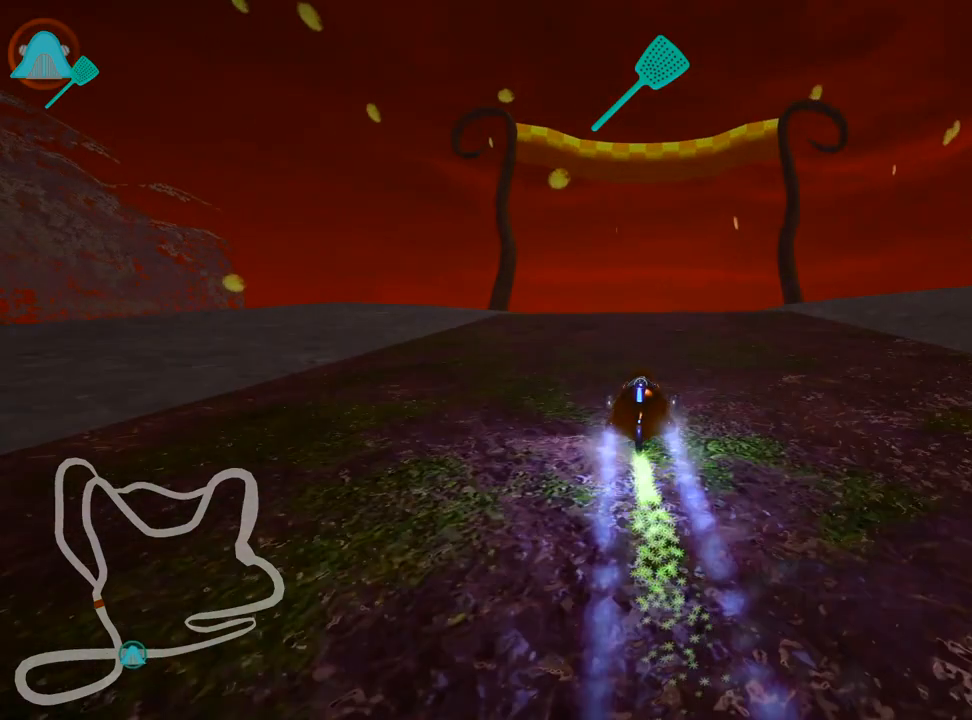
{"keys": ["right", "skid", "up"], "events": [[117, "nitro", "up"], [417, "skid", "down"], [433, "right", "down"]]}
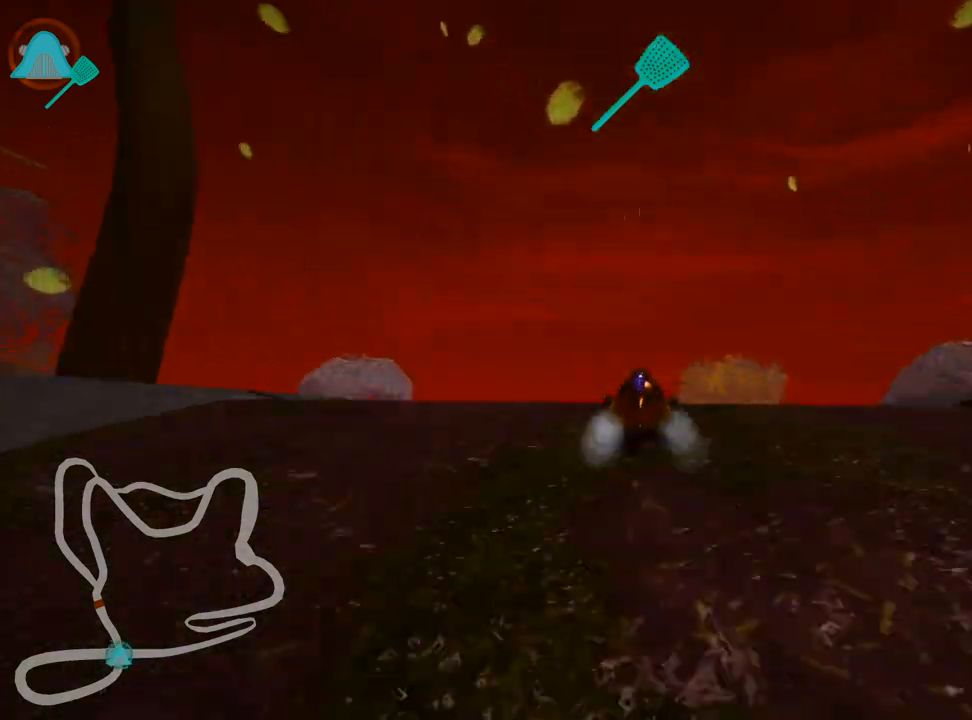
{"keys": ["left", "skid", "up"], "events": [[83, "right", "up"], [117, "left", "down"]]}
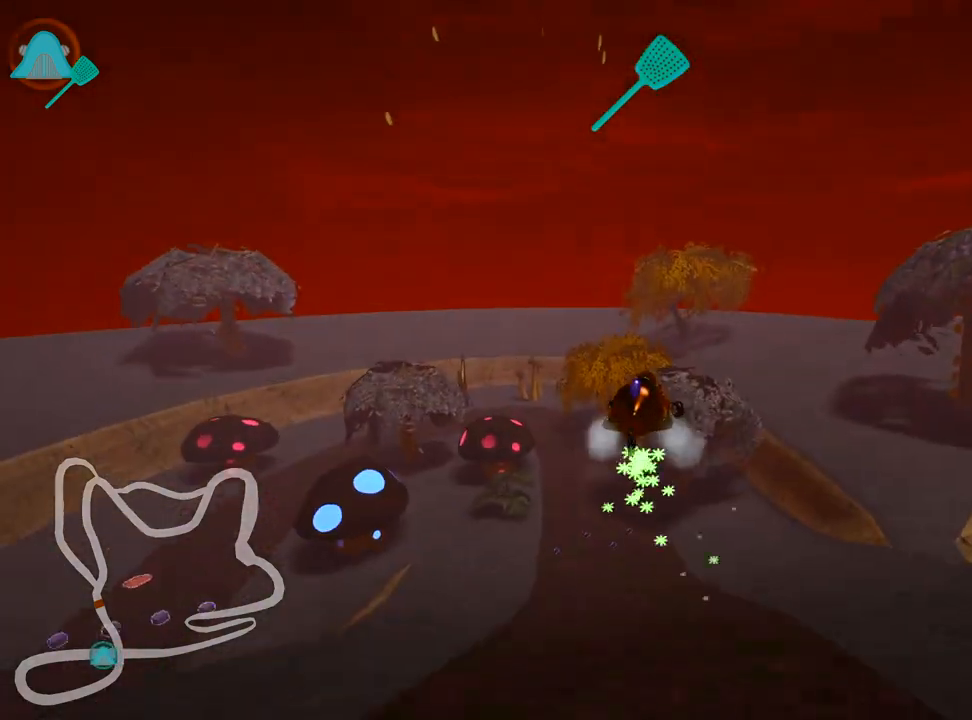
{"keys": ["left", "look", "skid", "up"], "events": [[417, "look", "down"]]}